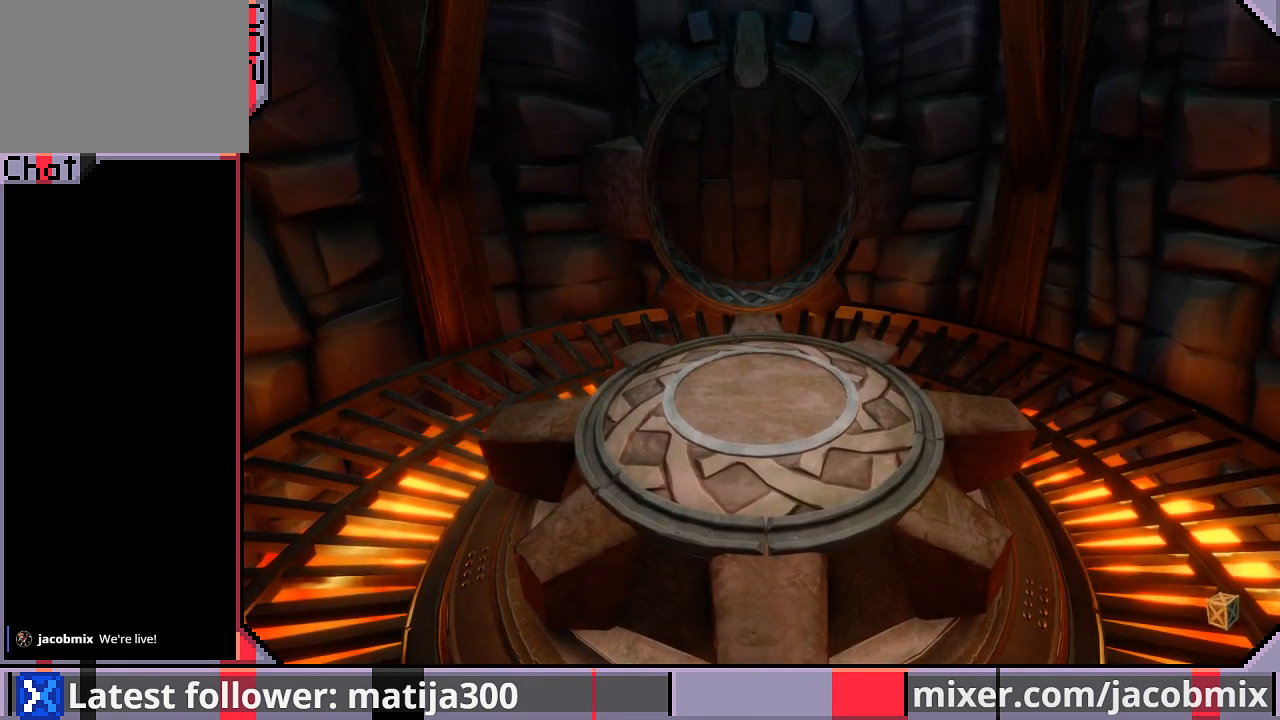
Gameplay with a controller (PlayStation layout); each line is a JSON object with the inputs held at the frame after it. "events" lists button and stick changes between this image and that frame as [ms after this image, input, new state], when the widget could be followed in between. Not read: L2 R2.
{"buttons": ["DPAD_UP"], "left_stick": "center", "right_stick": "center", "events": []}
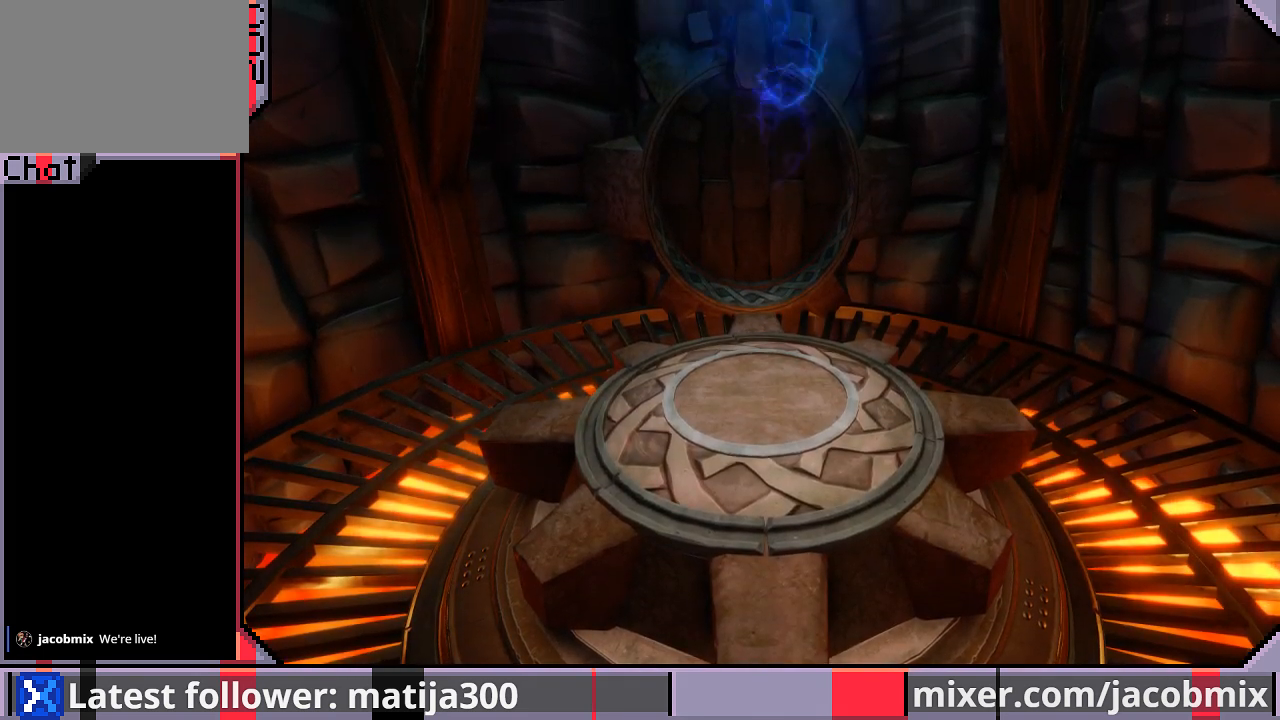
{"buttons": ["DPAD_UP"], "left_stick": "center", "right_stick": "center", "events": []}
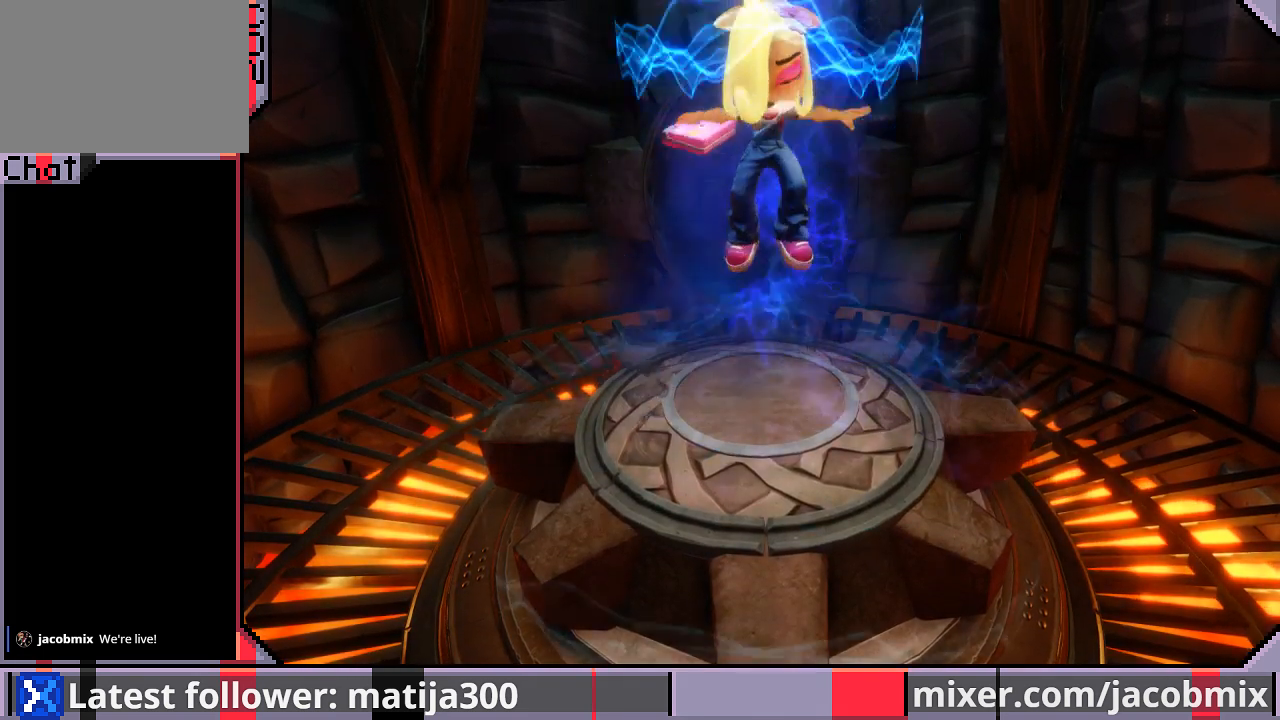
{"buttons": ["DPAD_UP"], "left_stick": "center", "right_stick": "center", "events": []}
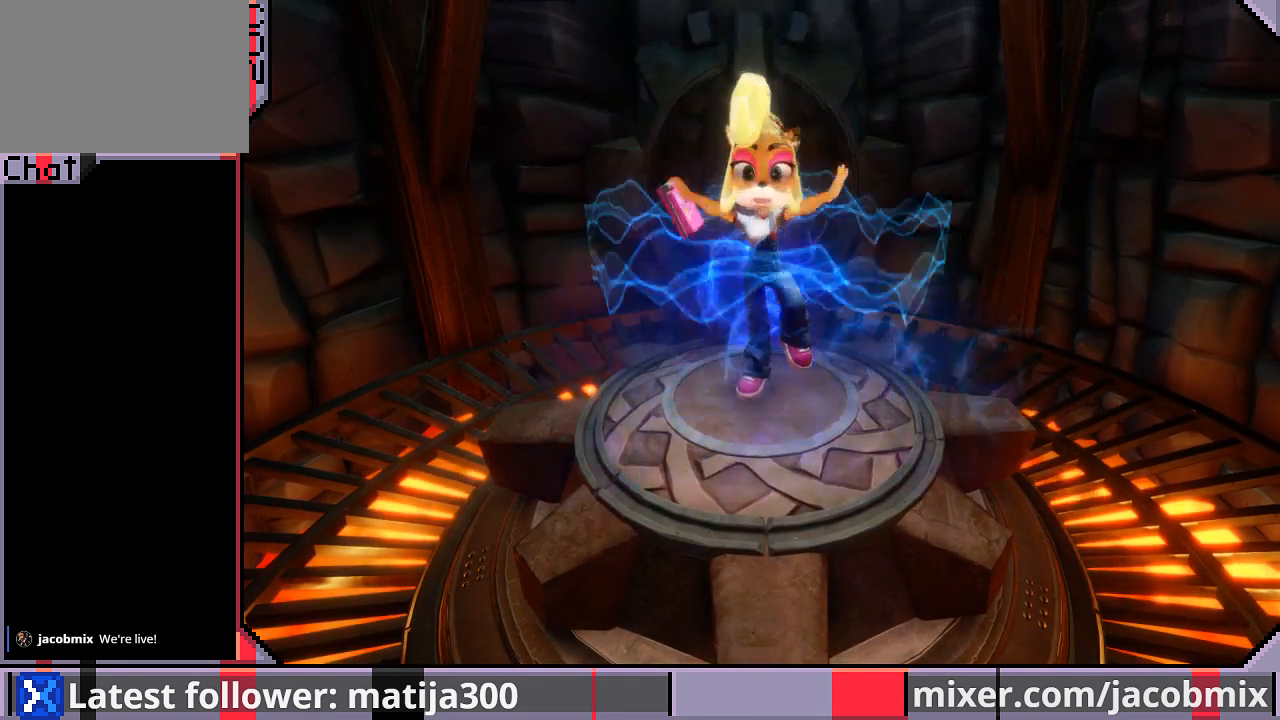
{"buttons": ["DPAD_UP"], "left_stick": "center", "right_stick": "center", "events": []}
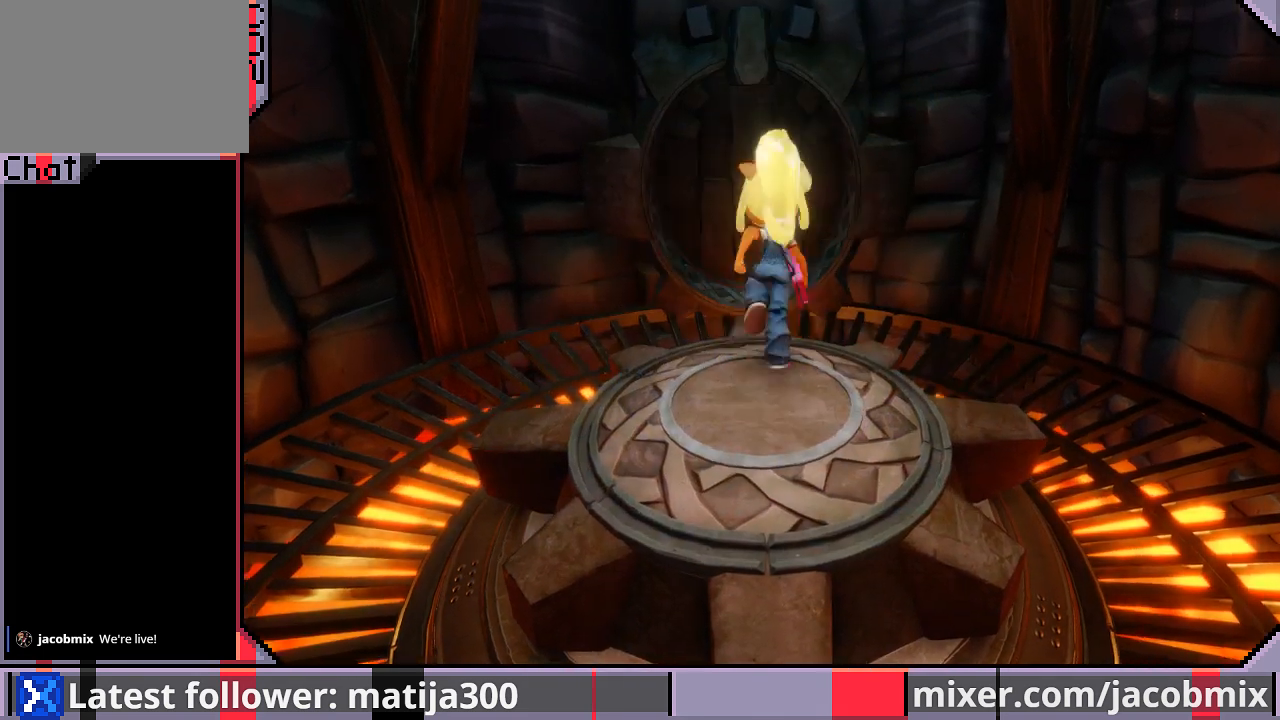
{"buttons": ["DPAD_UP"], "left_stick": "center", "right_stick": "center", "events": []}
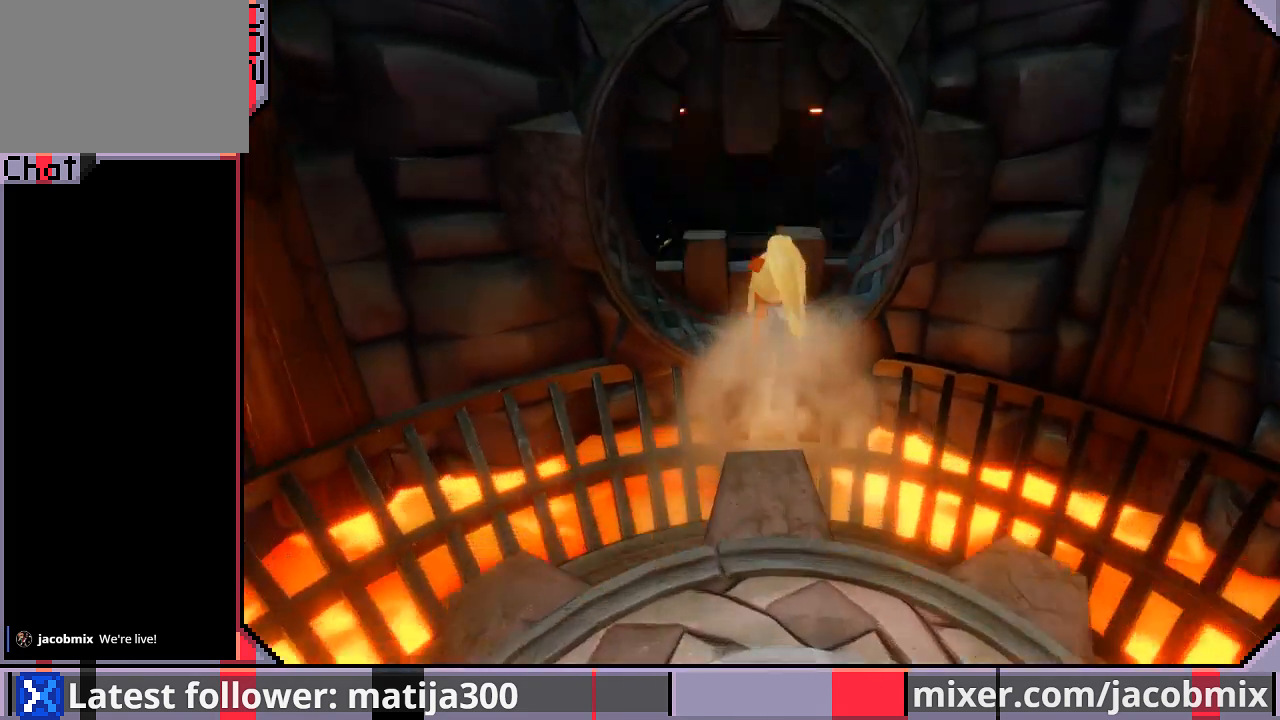
{"buttons": ["DPAD_UP"], "left_stick": "center", "right_stick": "center", "events": []}
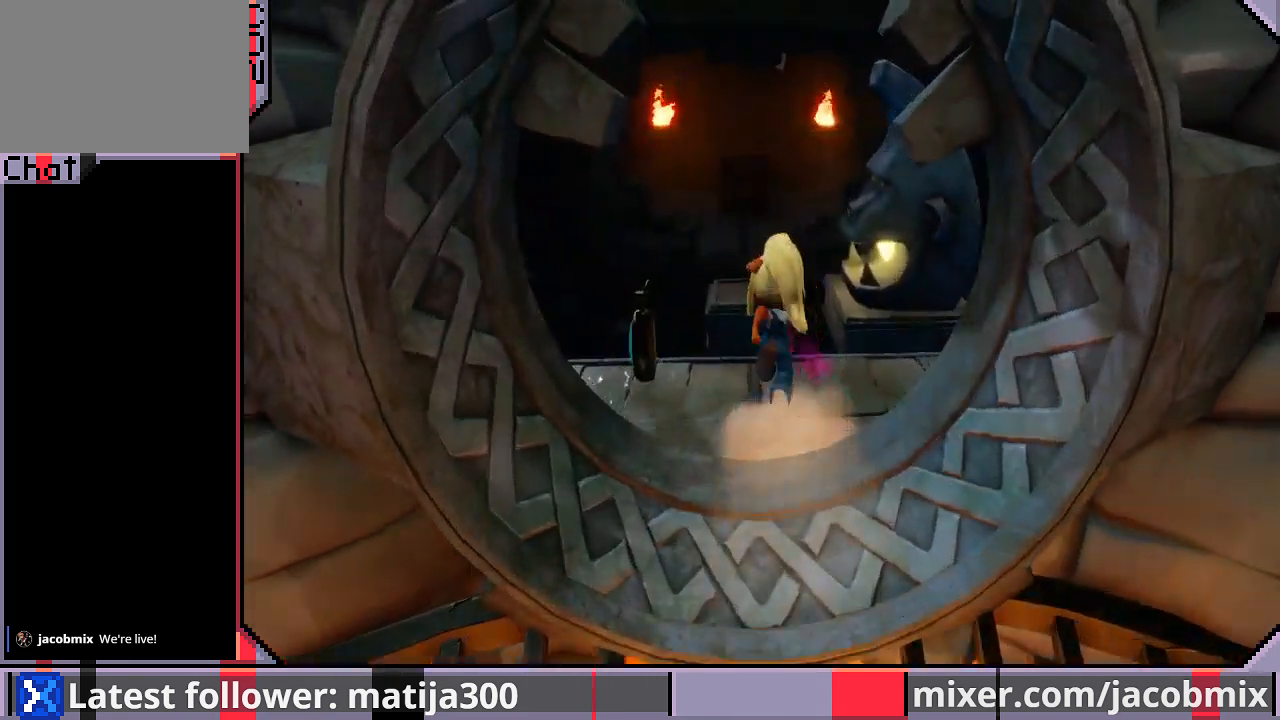
{"buttons": ["CROSS", "DPAD_UP"], "left_stick": "center", "right_stick": "center", "events": [[33, "DPAD_LEFT", "down"], [267, "DPAD_LEFT", "up"], [367, "CROSS", "down"]]}
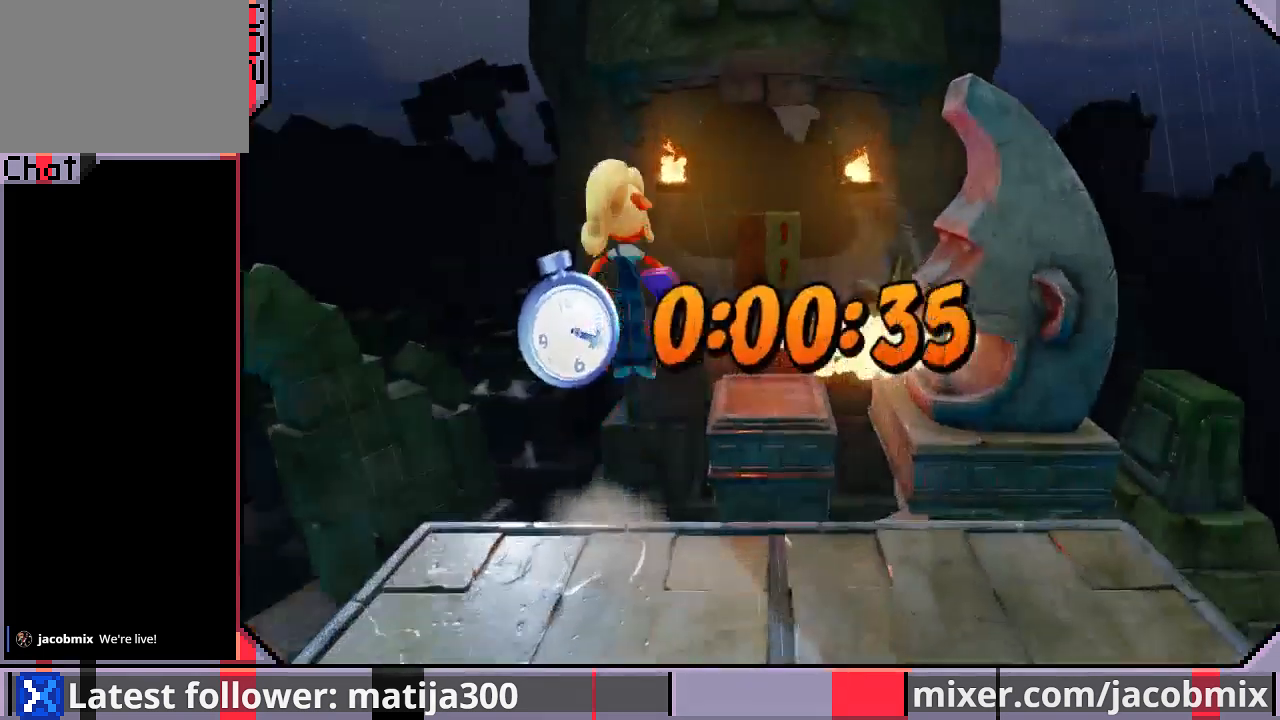
{"buttons": [], "left_stick": "center", "right_stick": "center", "events": [[33, "DPAD_RIGHT", "down"], [67, "CROSS", "up"], [300, "DPAD_RIGHT", "up"], [333, "DPAD_UP", "up"]]}
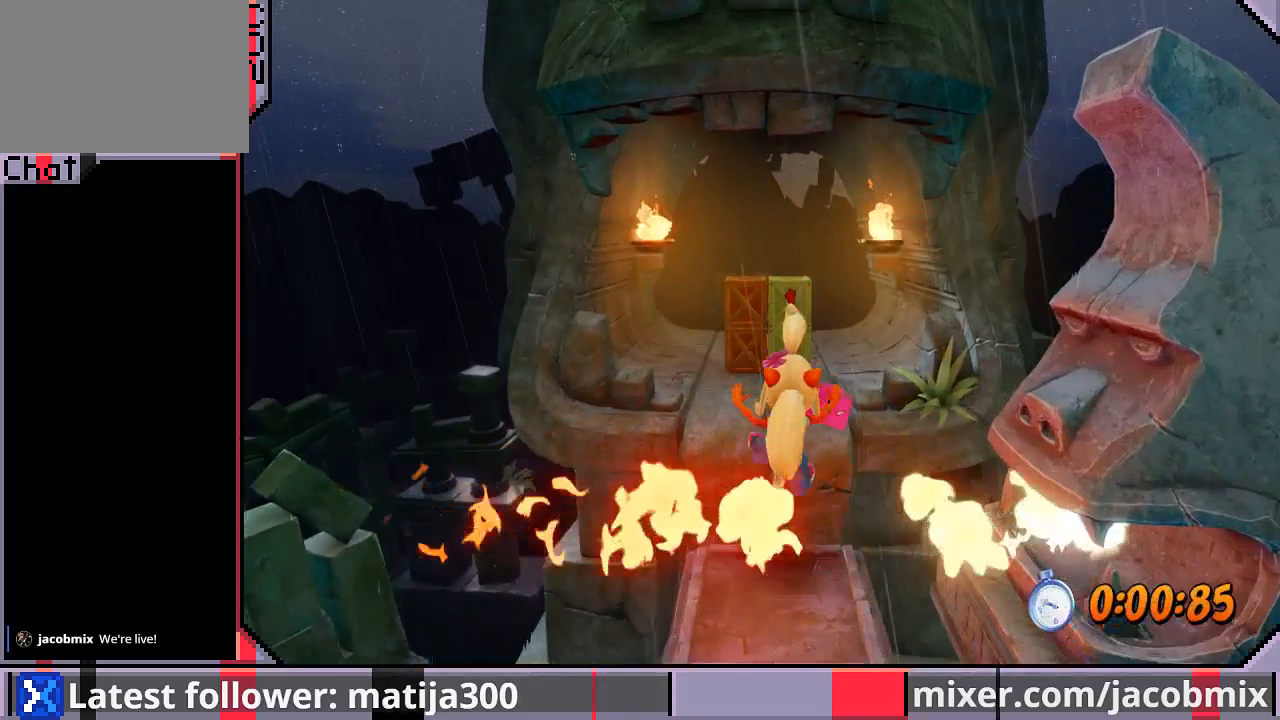
{"buttons": ["DPAD_UP"], "left_stick": "center", "right_stick": "center", "events": [[467, "DPAD_UP", "down"]]}
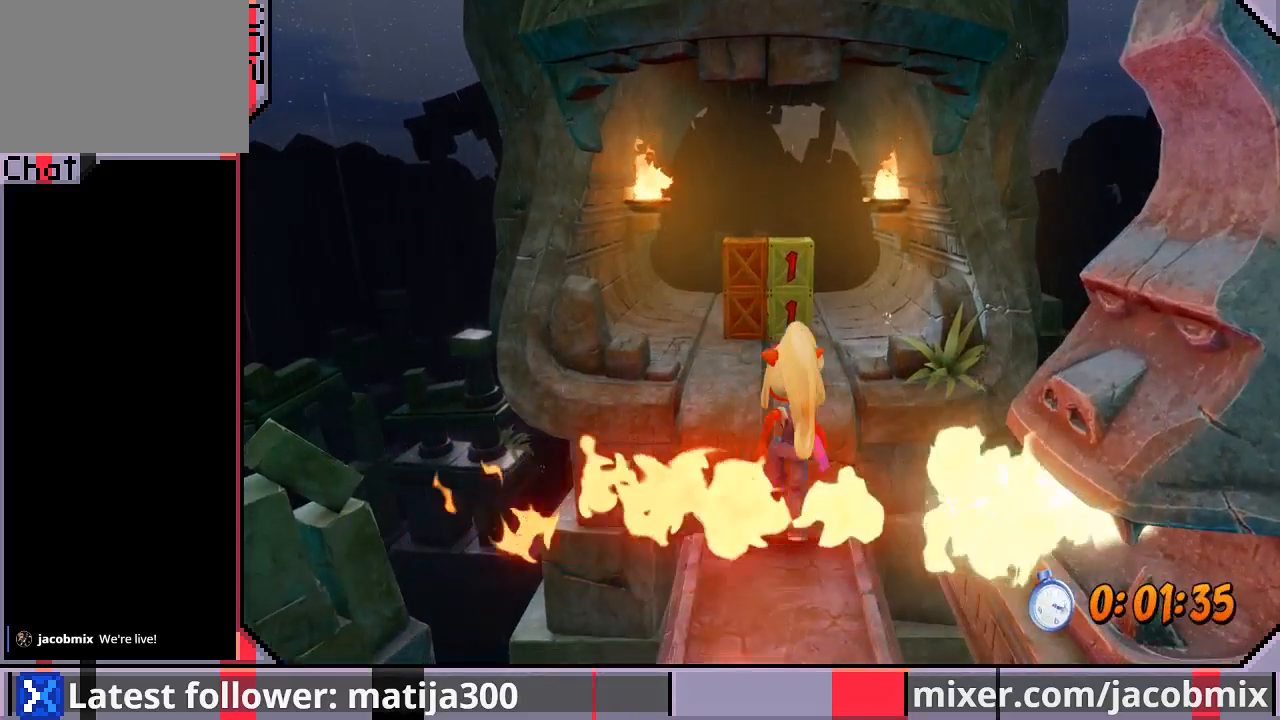
{"buttons": ["DPAD_UP"], "left_stick": "center", "right_stick": "center", "events": [[33, "CROSS", "down"], [367, "CROSS", "up"], [400, "DPAD_RIGHT", "down"], [500, "DPAD_RIGHT", "up"]]}
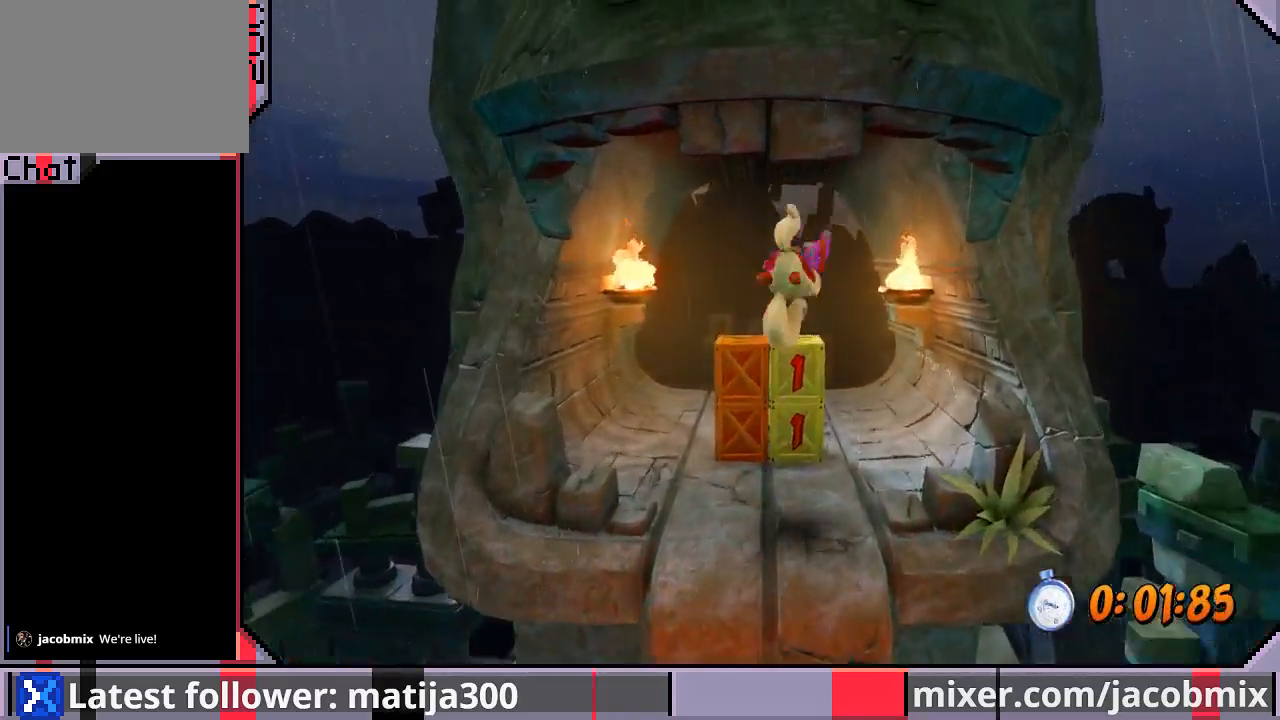
{"buttons": ["DPAD_UP"], "left_stick": "center", "right_stick": "center", "events": [[267, "R1", "down"], [333, "SQUARE", "down"], [467, "R1", "up"], [467, "SQUARE", "up"]]}
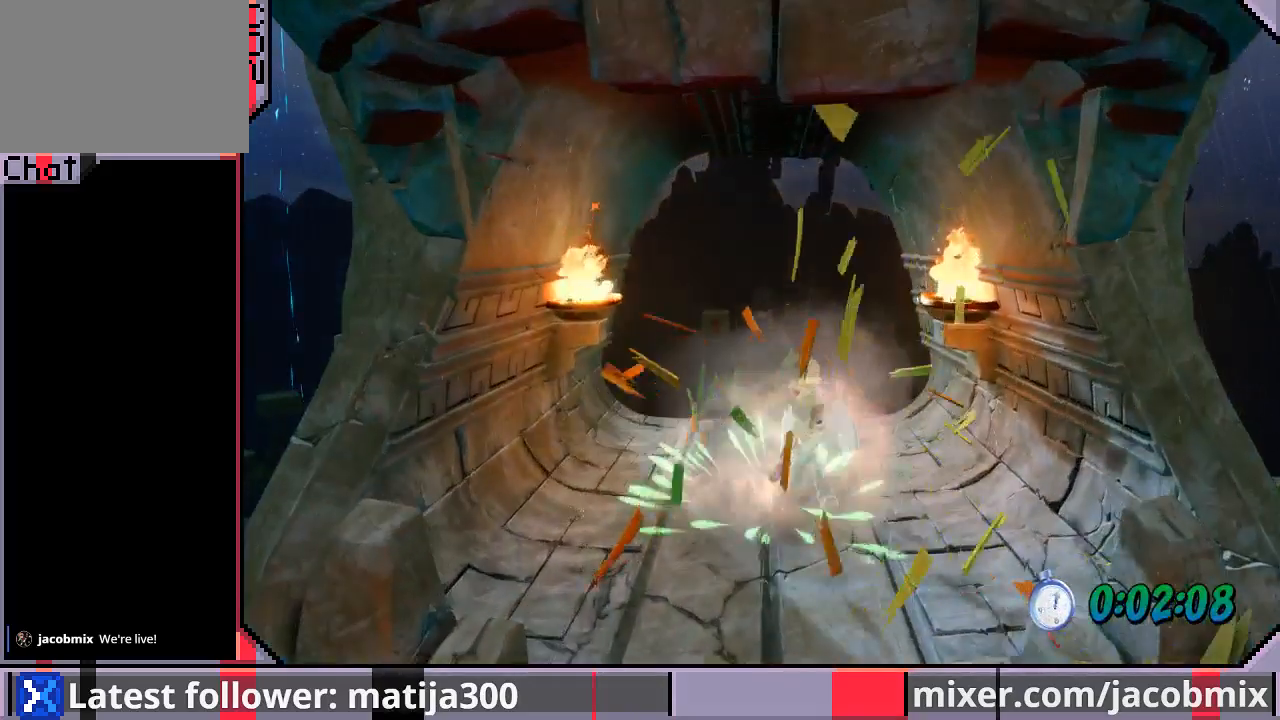
{"buttons": [], "left_stick": "center", "right_stick": "center", "events": [[167, "DPAD_LEFT", "down"], [367, "DPAD_LEFT", "up"], [367, "DPAD_UP", "up"]]}
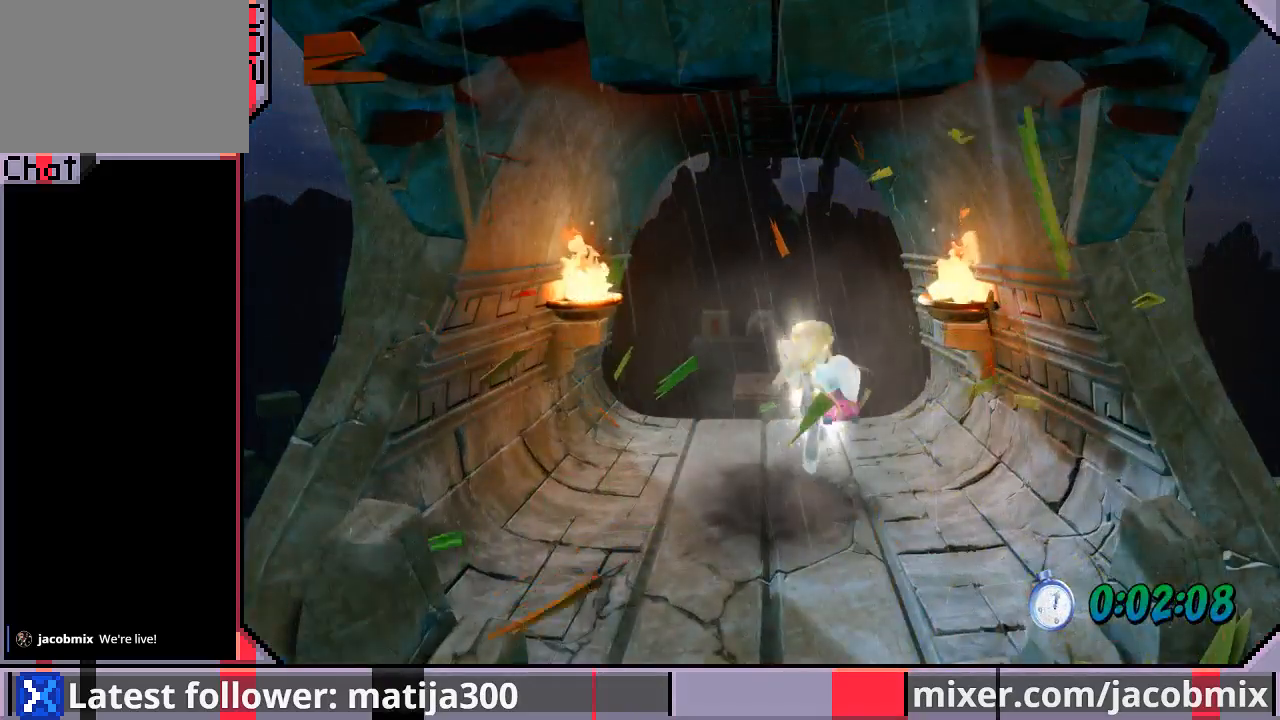
{"buttons": ["DPAD_UP"], "left_stick": "center", "right_stick": "center", "events": [[400, "DPAD_UP", "down"]]}
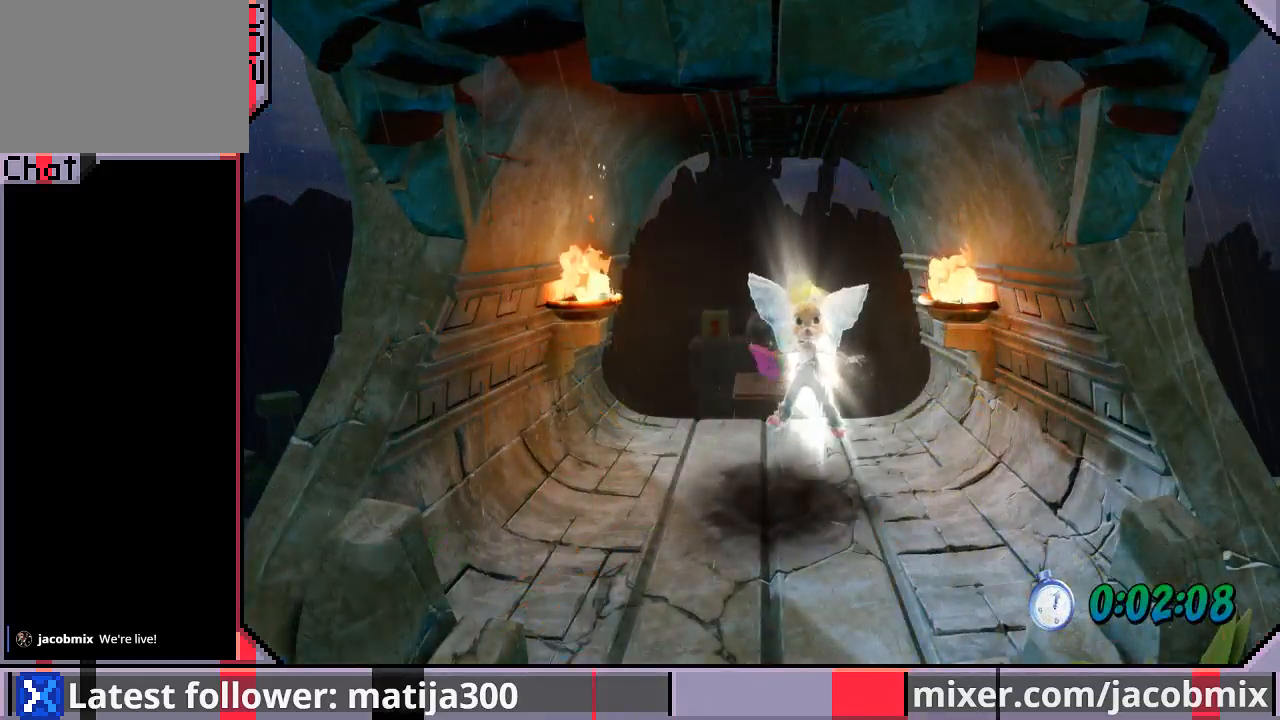
{"buttons": ["DPAD_UP"], "left_stick": "center", "right_stick": "center", "events": []}
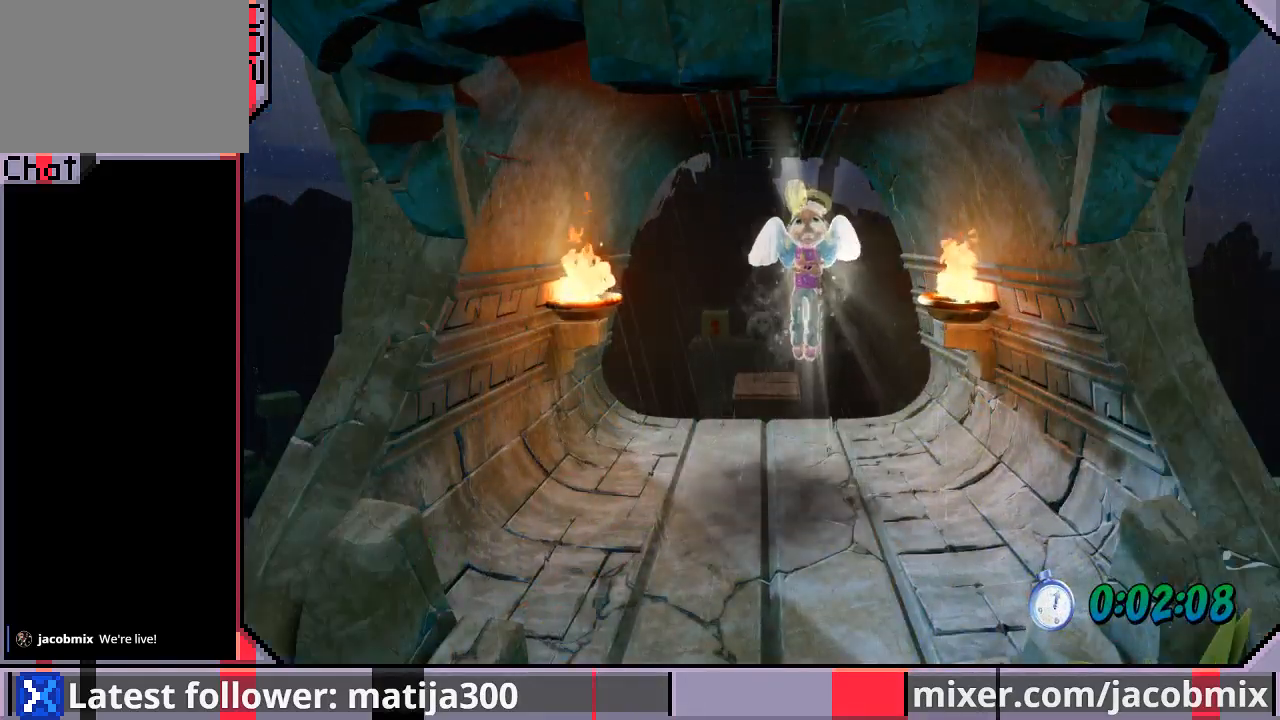
{"buttons": ["DPAD_UP"], "left_stick": "center", "right_stick": "center", "events": []}
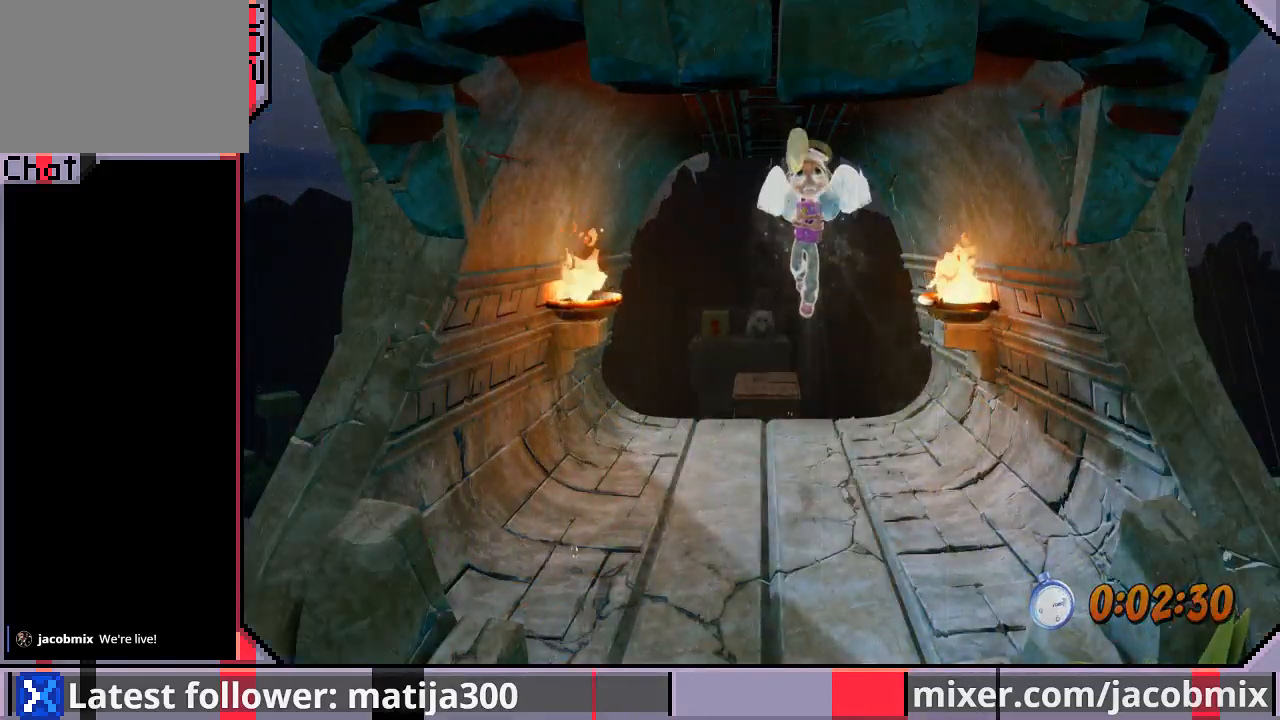
{"buttons": ["DPAD_UP"], "left_stick": "center", "right_stick": "center", "events": []}
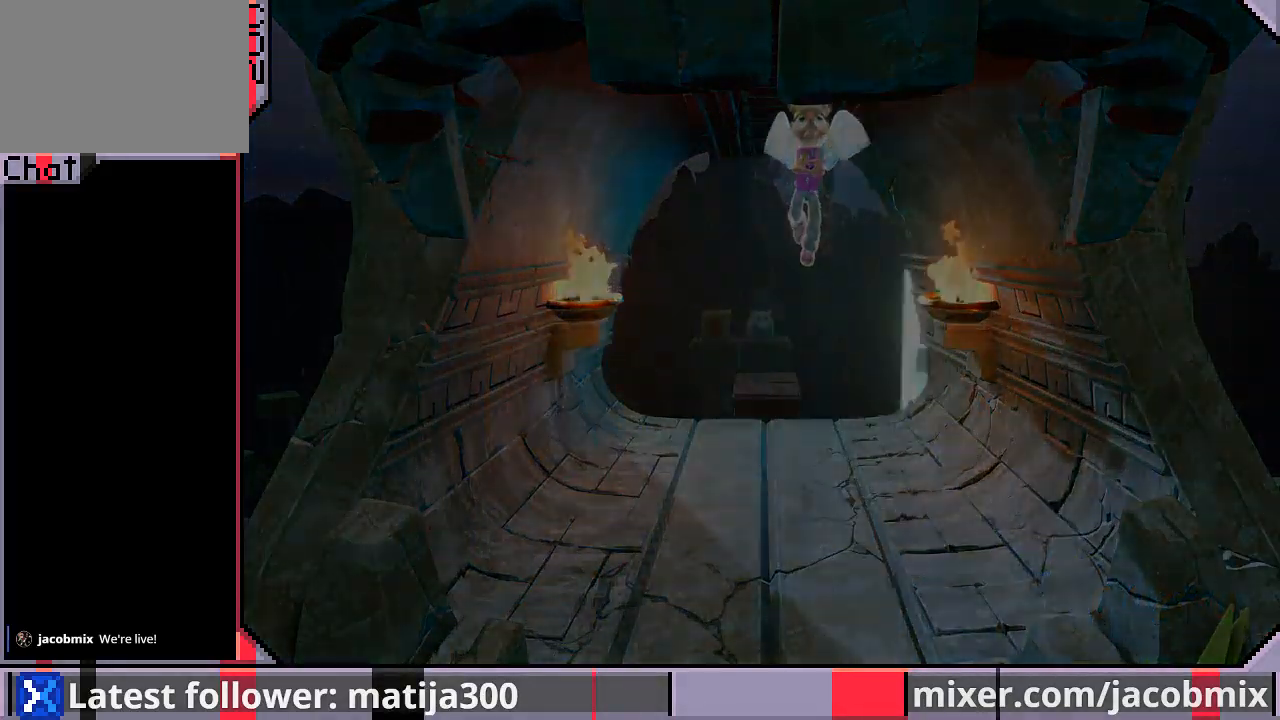
{"buttons": ["DPAD_UP"], "left_stick": "center", "right_stick": "center", "events": []}
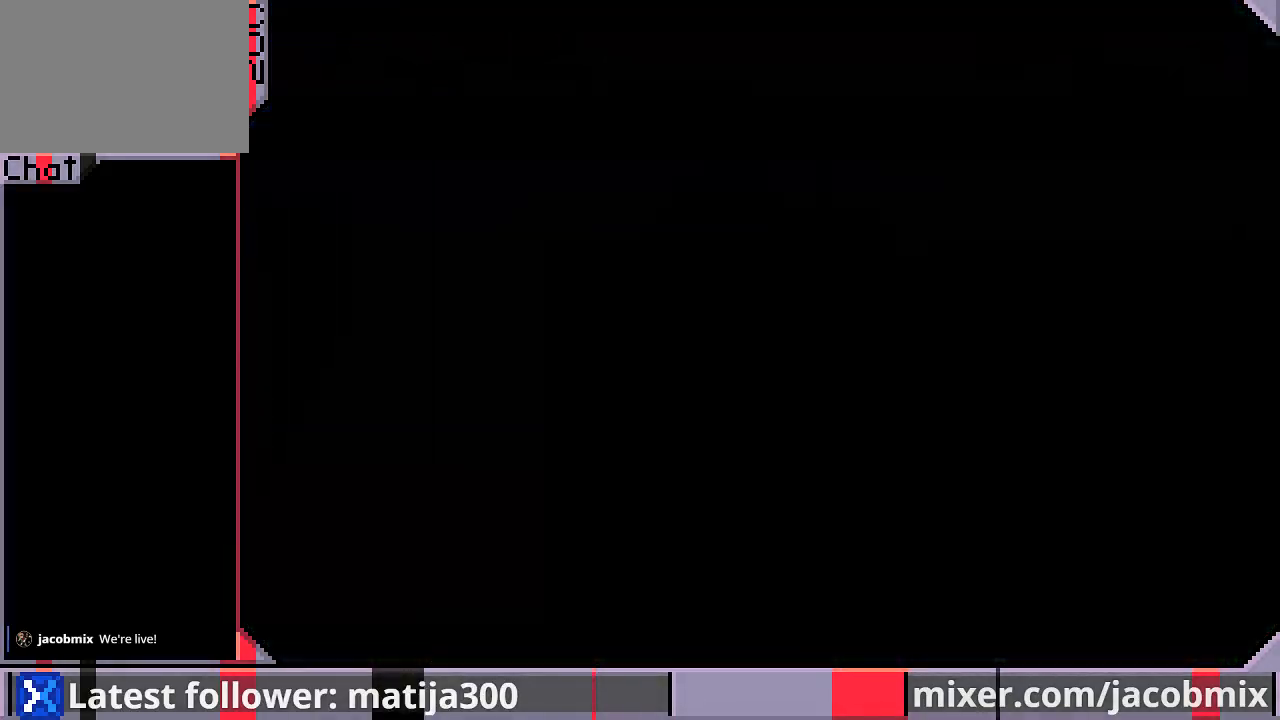
{"buttons": ["DPAD_UP"], "left_stick": "center", "right_stick": "center", "events": []}
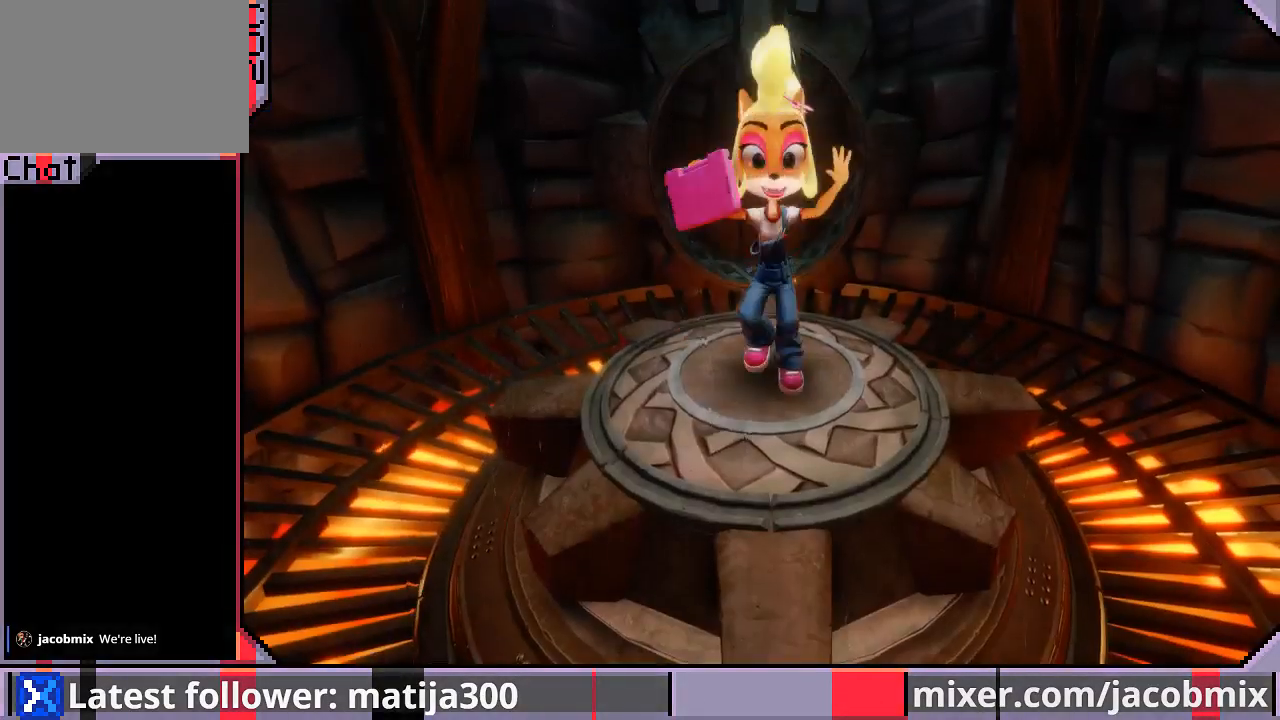
{"buttons": ["DPAD_UP"], "left_stick": "center", "right_stick": "center", "events": []}
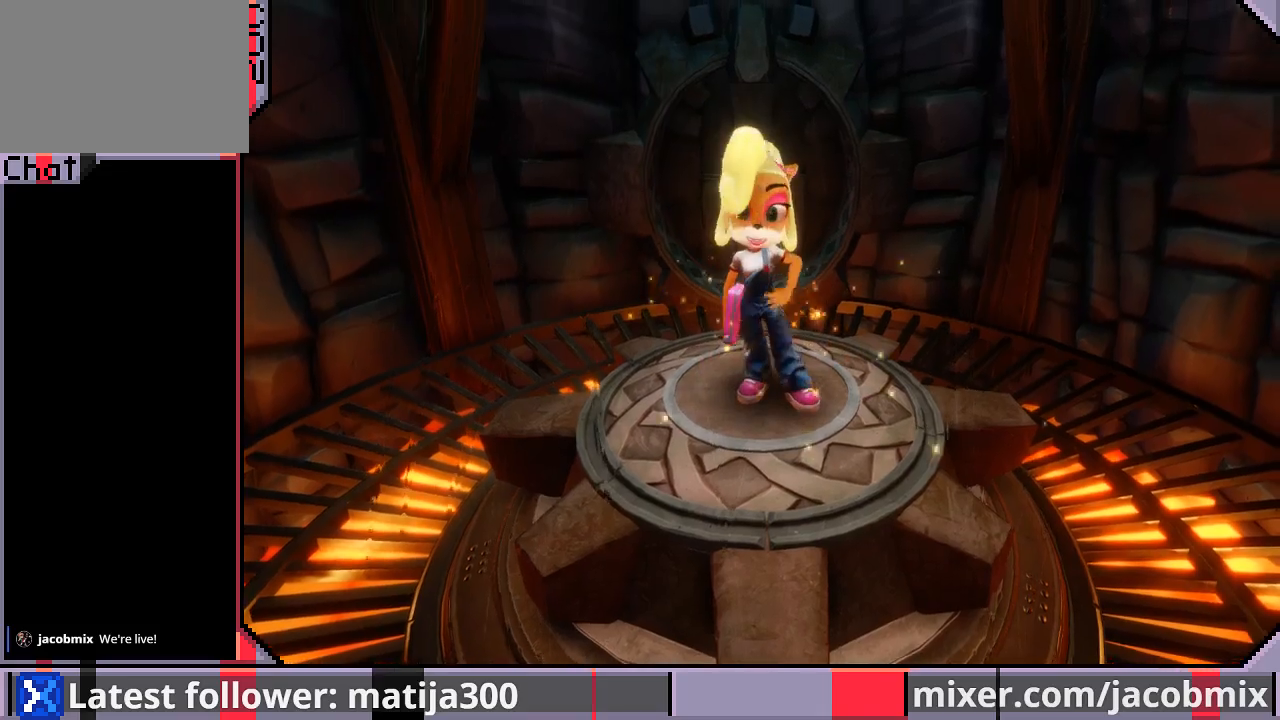
{"buttons": ["DPAD_UP"], "left_stick": "center", "right_stick": "center", "events": []}
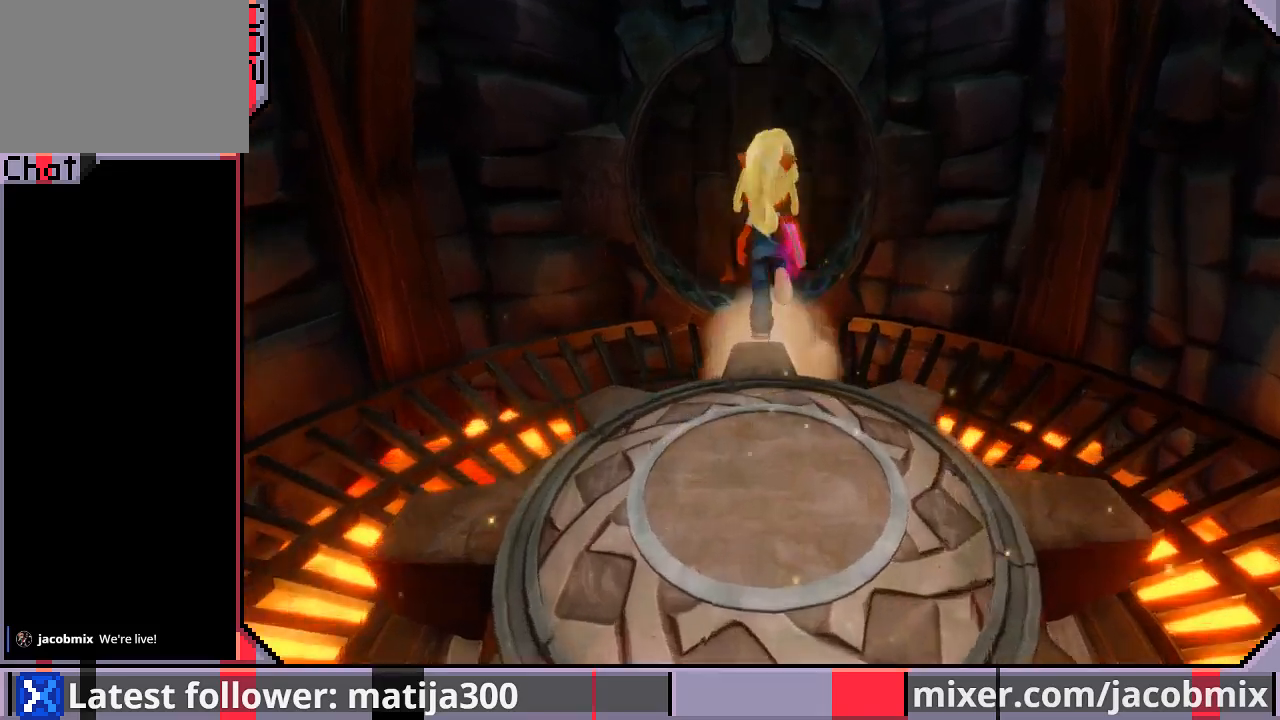
{"buttons": ["DPAD_UP"], "left_stick": "center", "right_stick": "center", "events": [[267, "CROSS", "down"], [333, "CROSS", "up"]]}
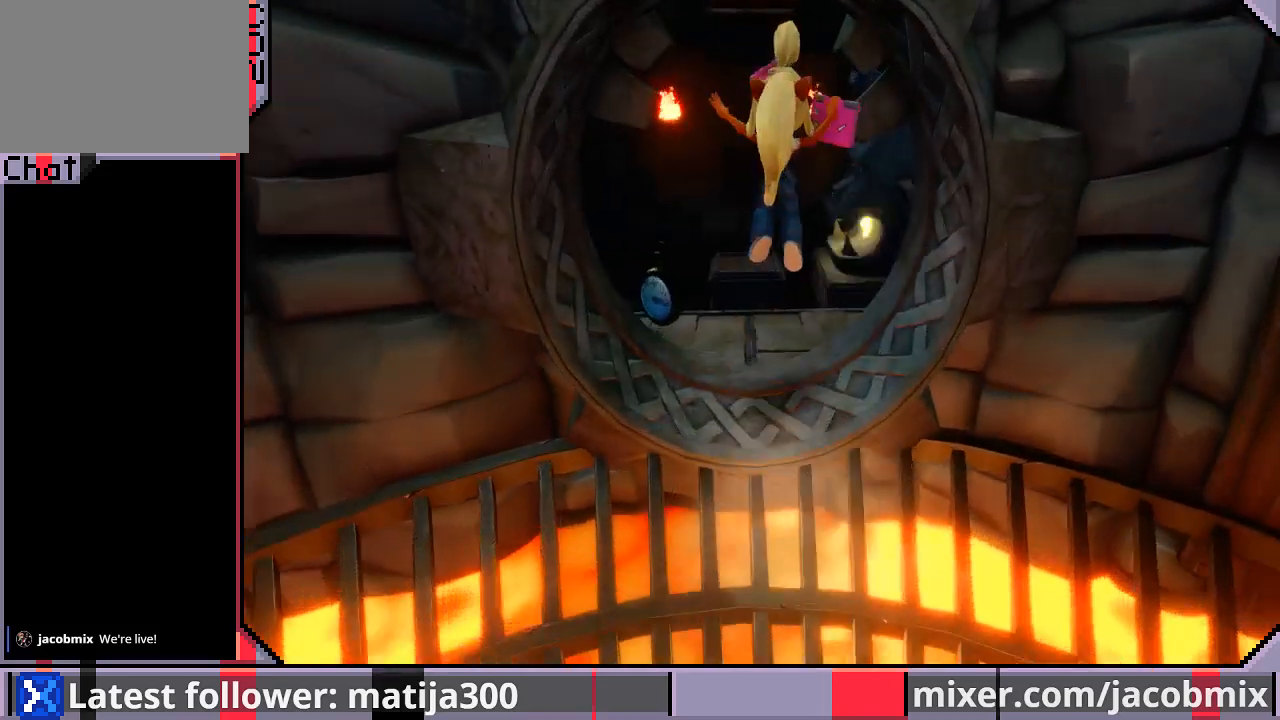
{"buttons": ["CROSS", "DPAD_UP"], "left_stick": "center", "right_stick": "center", "events": [[67, "DPAD_LEFT", "down"], [233, "DPAD_LEFT", "up"], [300, "DPAD_LEFT", "down"], [400, "DPAD_LEFT", "up"], [467, "CROSS", "down"]]}
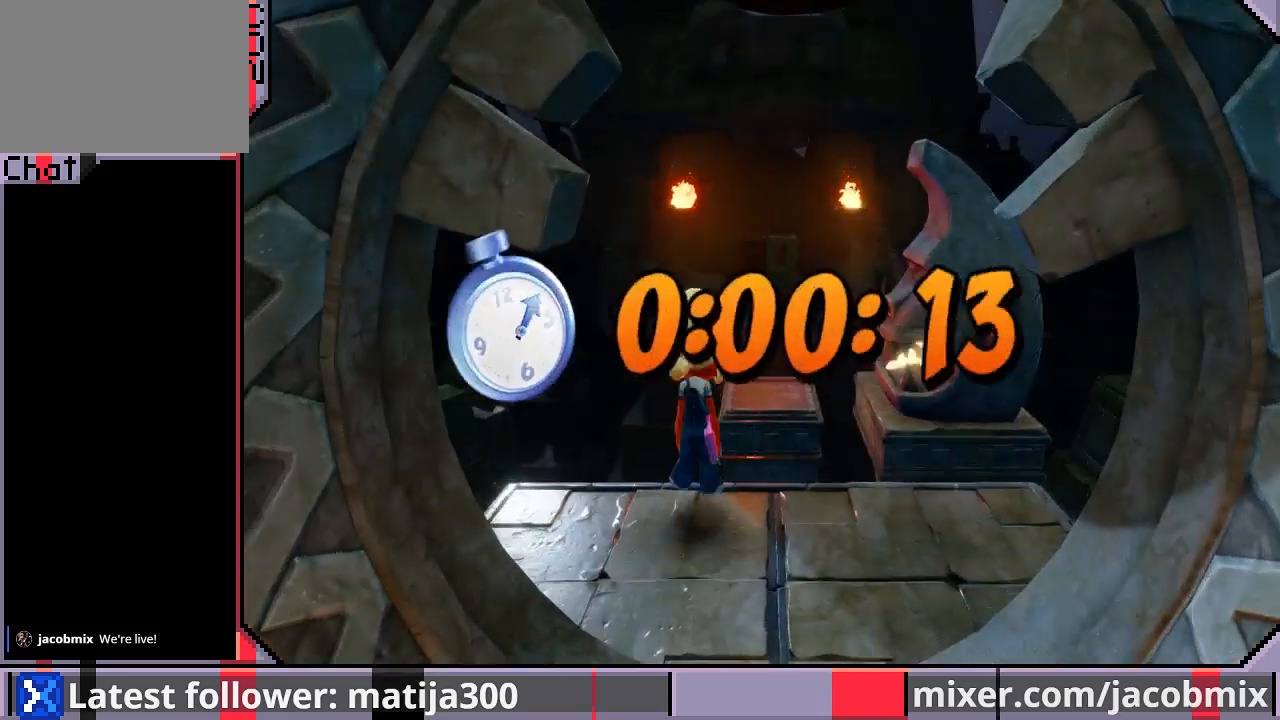
{"buttons": ["DPAD_UP"], "left_stick": "center", "right_stick": "center", "events": [[67, "CROSS", "up"], [133, "DPAD_RIGHT", "down"], [300, "DPAD_RIGHT", "up"]]}
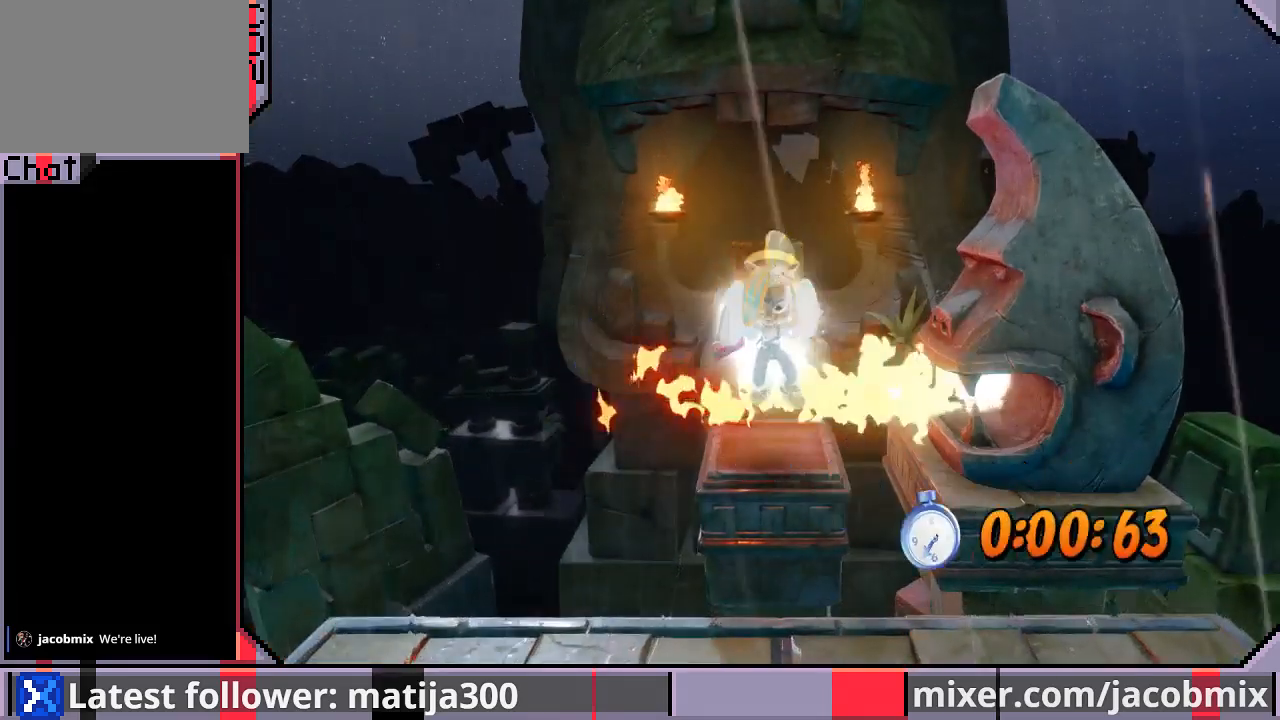
{"buttons": [], "left_stick": "center", "right_stick": "center", "events": [[33, "CROSS", "down"], [300, "CROSS", "up"], [467, "DPAD_UP", "up"]]}
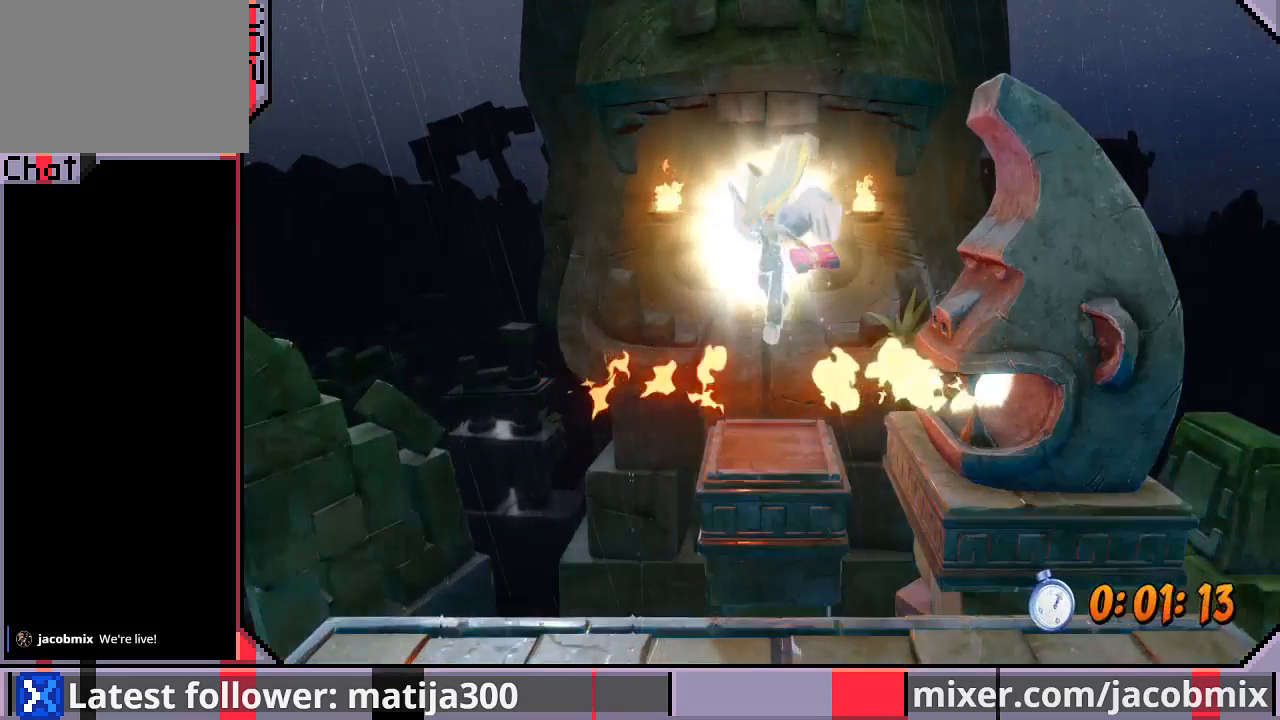
{"buttons": ["DPAD_UP"], "left_stick": "center", "right_stick": "center", "events": [[167, "DPAD_UP", "down"]]}
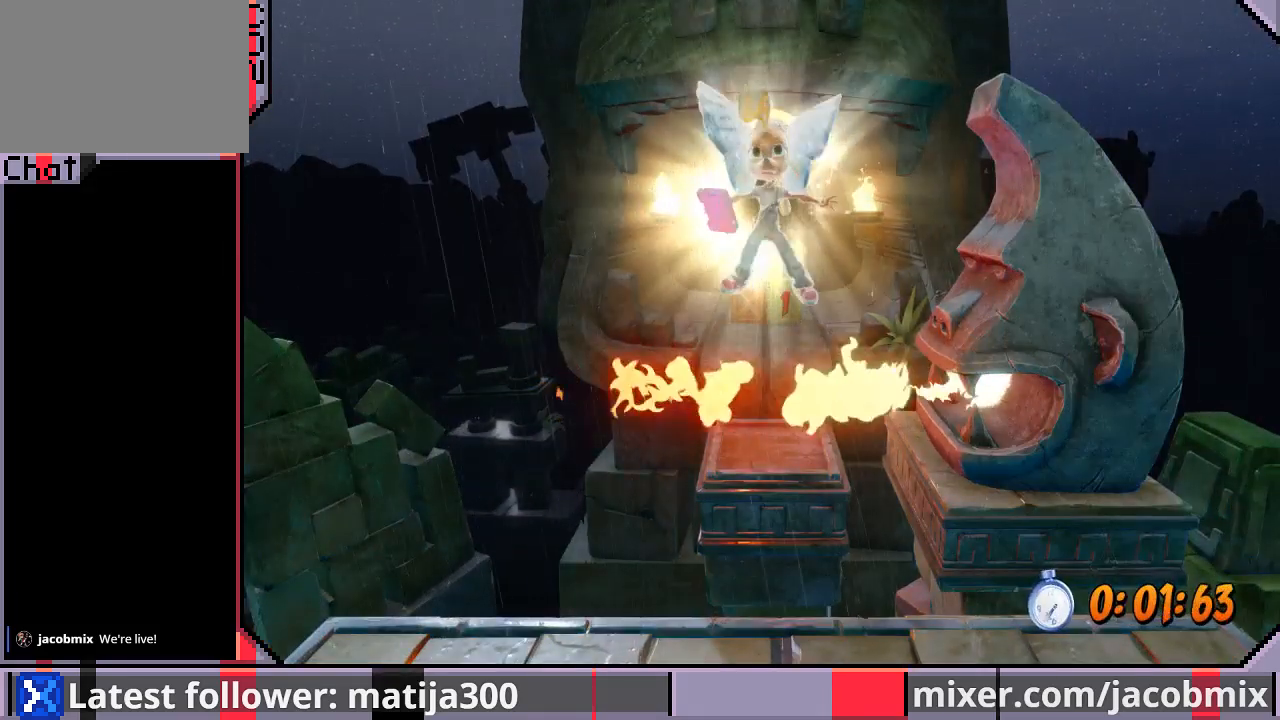
{"buttons": ["DPAD_UP"], "left_stick": "center", "right_stick": "center", "events": []}
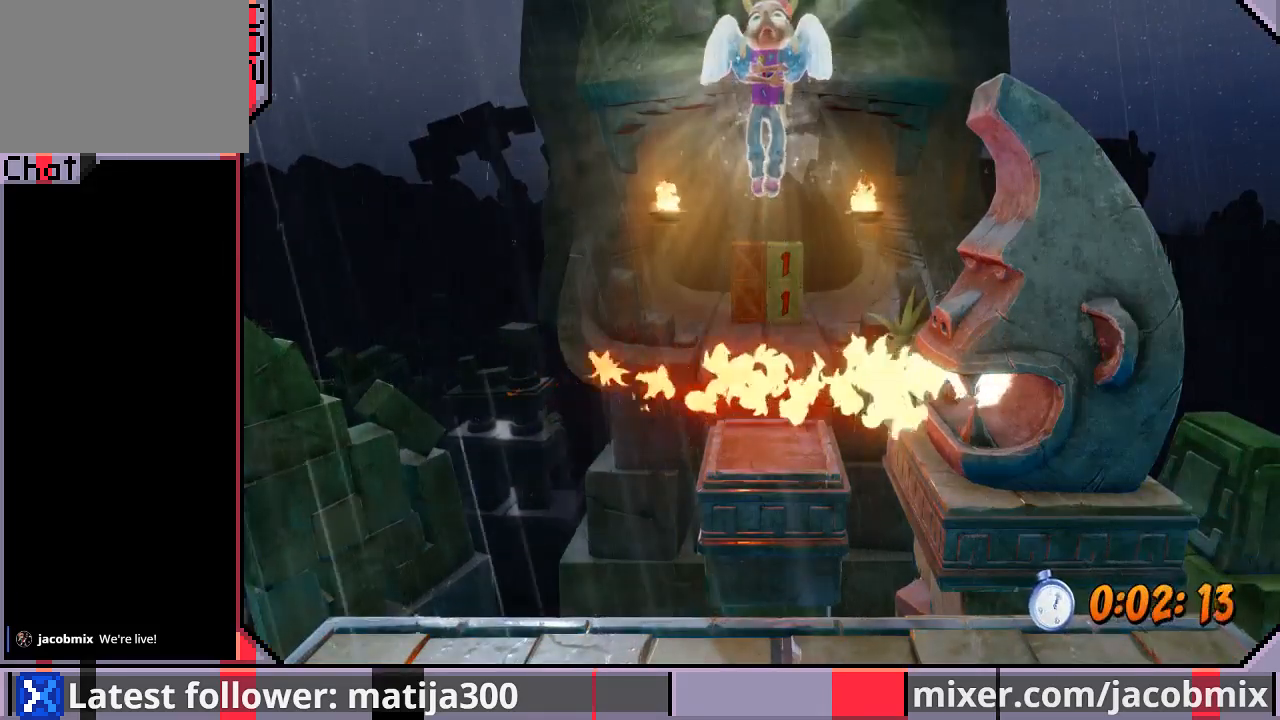
{"buttons": ["DPAD_UP"], "left_stick": "center", "right_stick": "center", "events": []}
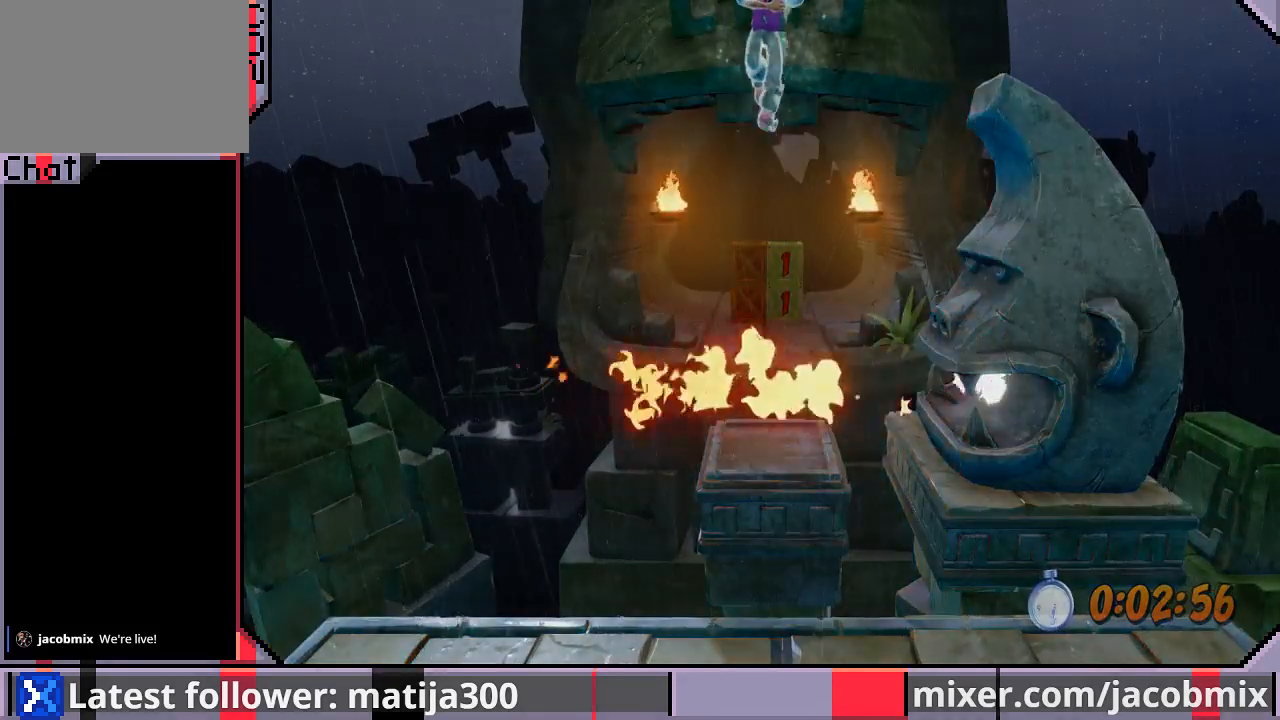
{"buttons": ["DPAD_UP"], "left_stick": "center", "right_stick": "center", "events": []}